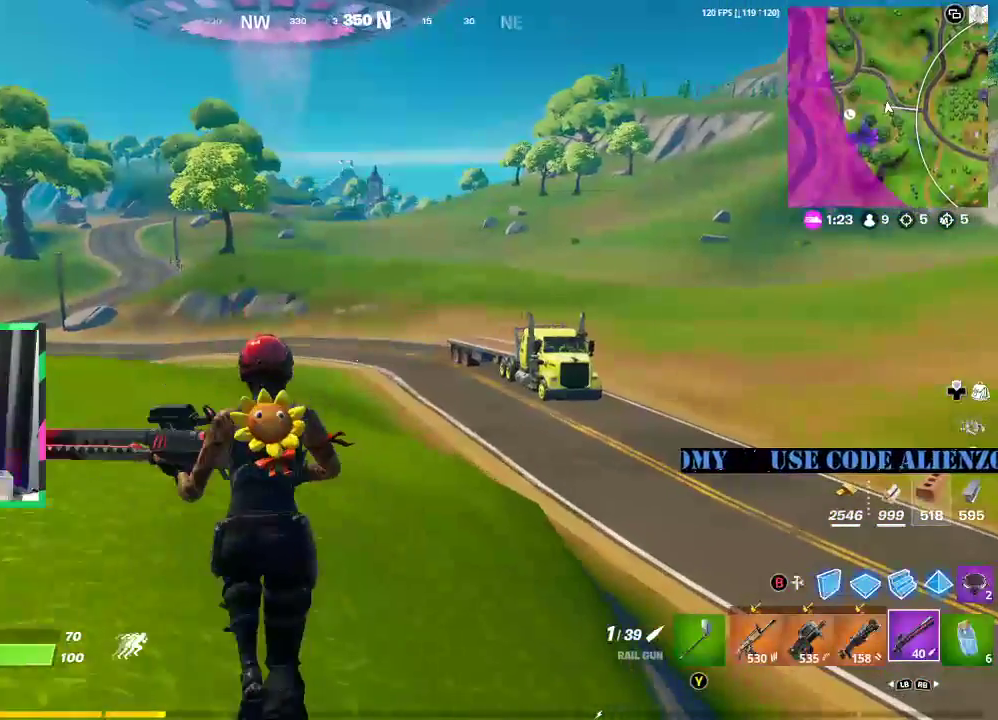
Gameplay with a controller (Xbox layout); each line is a JSON object with the inputs held at the frame after it. "events" lists button and stick changes between this image and that frame as [ms after this image, input, new state], when the widget could be followed in between.
{"buttons": [], "left_stick": "up-left", "right_stick": "center", "events": []}
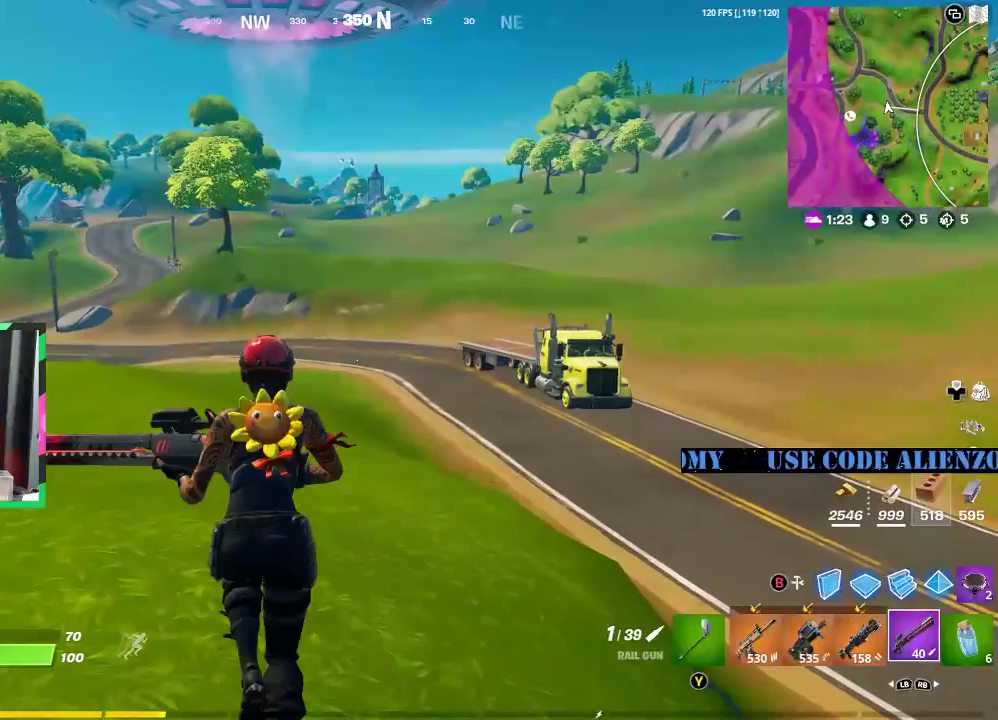
{"buttons": [], "left_stick": "up-left", "right_stick": "left", "events": [[479, "right_stick", "left"]]}
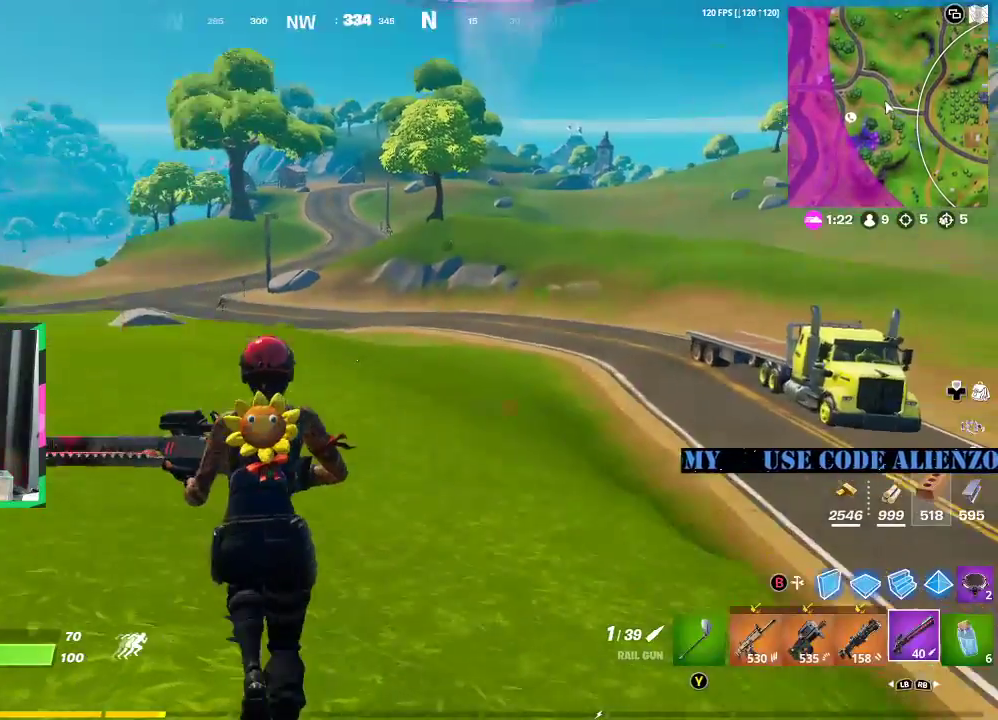
{"buttons": ["L2", "R2"], "left_stick": "right", "right_stick": "down", "events": [[21, "L2", "down"], [42, "right_stick", "up-left"], [83, "R2", "down"], [188, "right_stick", "center"], [354, "right_stick", "down"], [396, "left_stick", "right"]]}
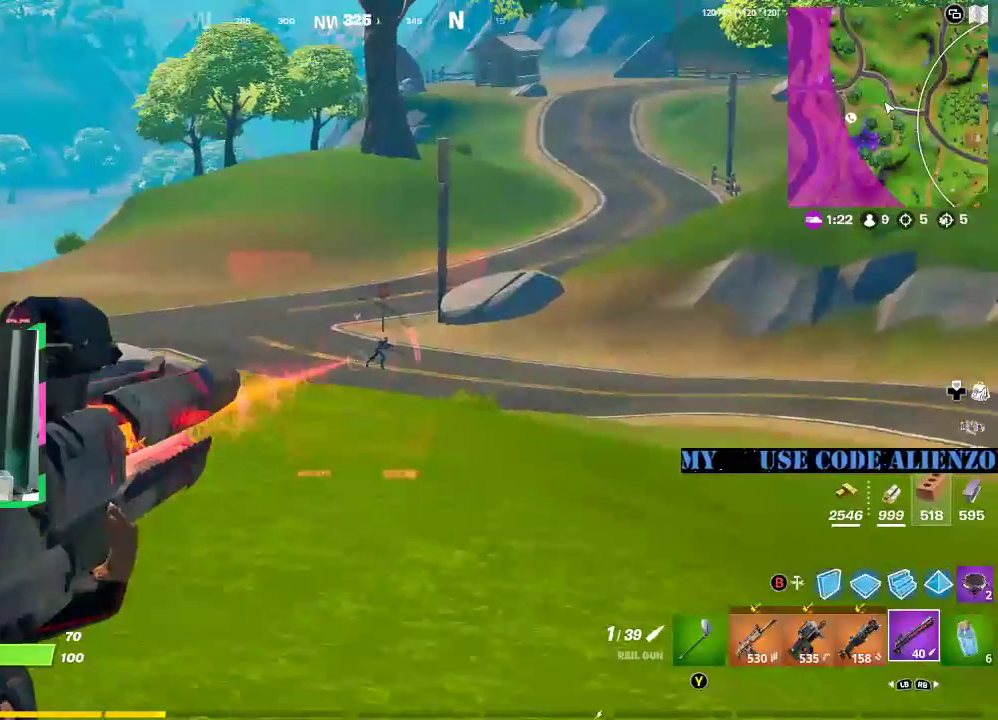
{"buttons": ["L2", "R2"], "left_stick": "right", "right_stick": "center", "events": [[21, "right_stick", "center"]]}
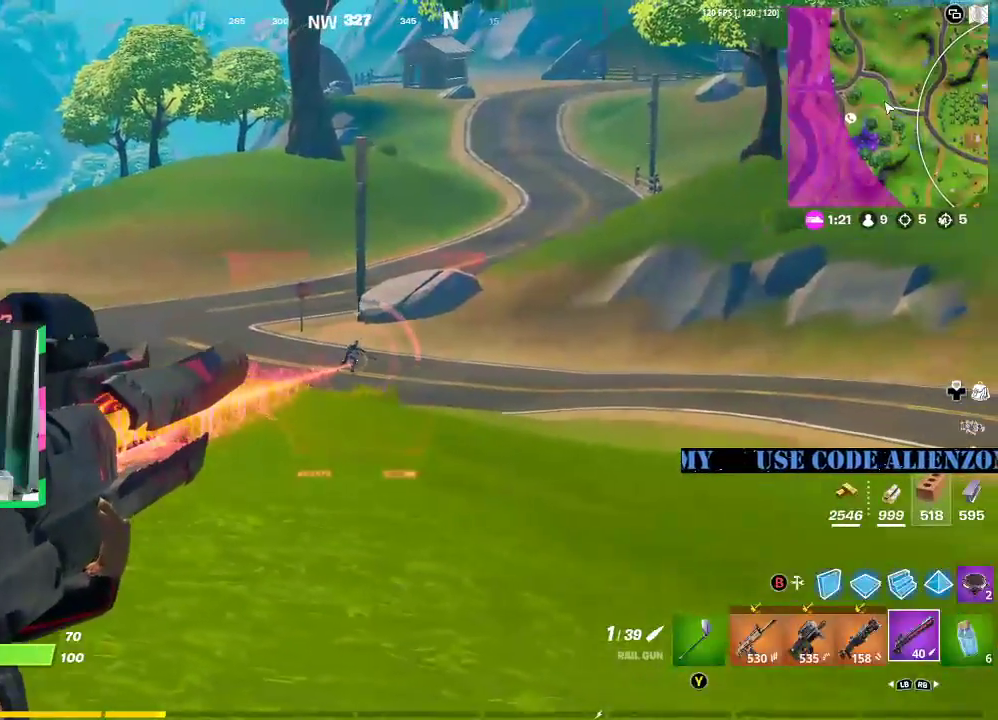
{"buttons": [], "left_stick": "right", "right_stick": "center", "events": [[188, "right_stick", "up-right"], [271, "right_stick", "center"], [312, "L2", "up"], [312, "R2", "up"]]}
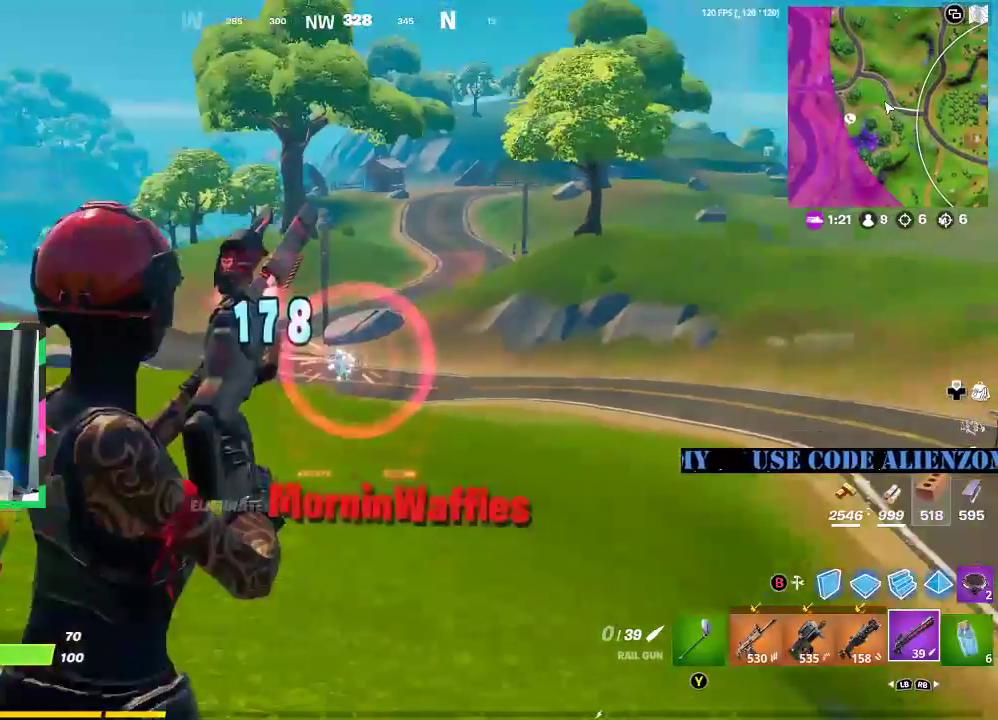
{"buttons": [], "left_stick": "up", "right_stick": "center", "events": [[229, "left_stick", "up-right"], [333, "L3", "down"], [333, "left_stick", "up"], [438, "L3", "up"]]}
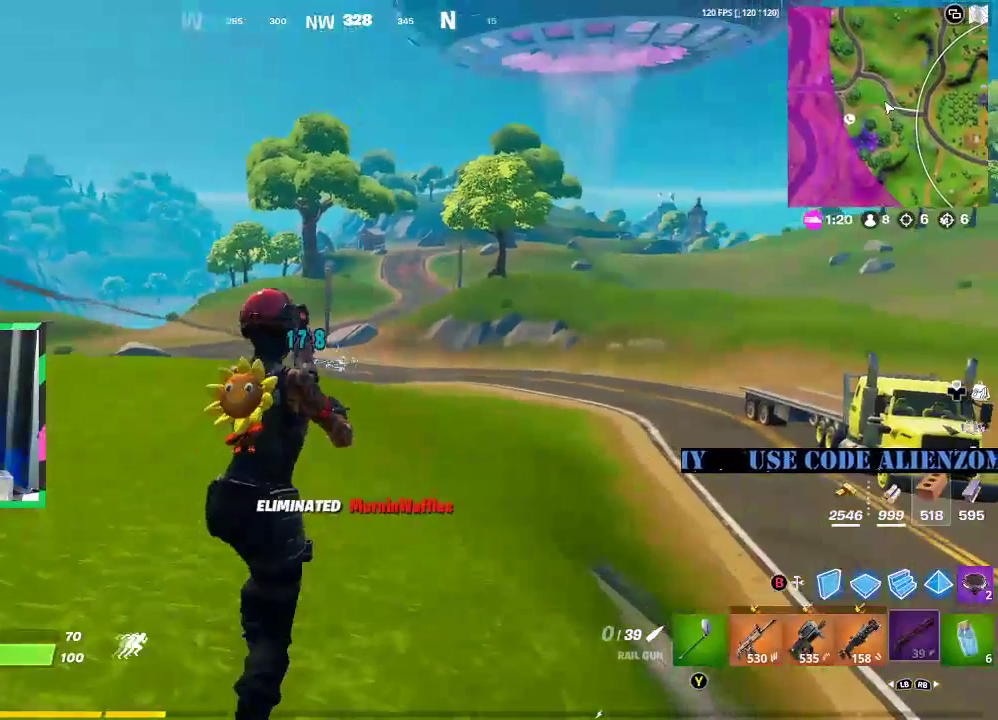
{"buttons": [], "left_stick": "up", "right_stick": "center", "events": [[21, "L3", "down"], [104, "L3", "up"]]}
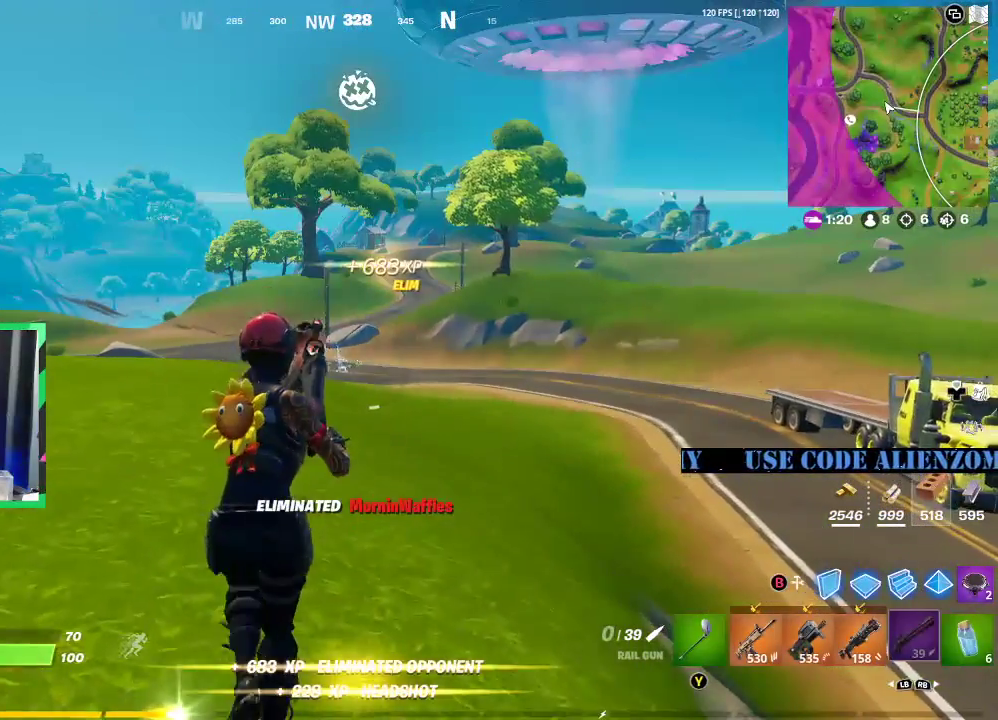
{"buttons": ["L3"], "left_stick": "up", "right_stick": "center", "events": [[271, "left_stick", "up-left"], [438, "left_stick", "up"], [479, "L3", "down"]]}
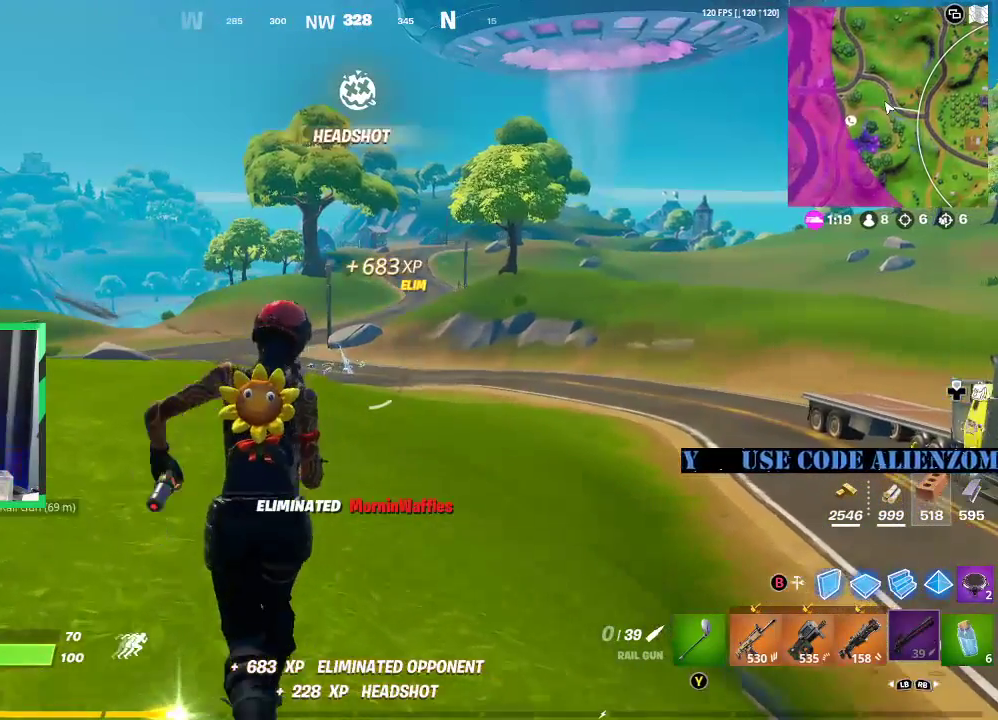
{"buttons": [], "left_stick": "up", "right_stick": "center", "events": [[62, "L3", "up"]]}
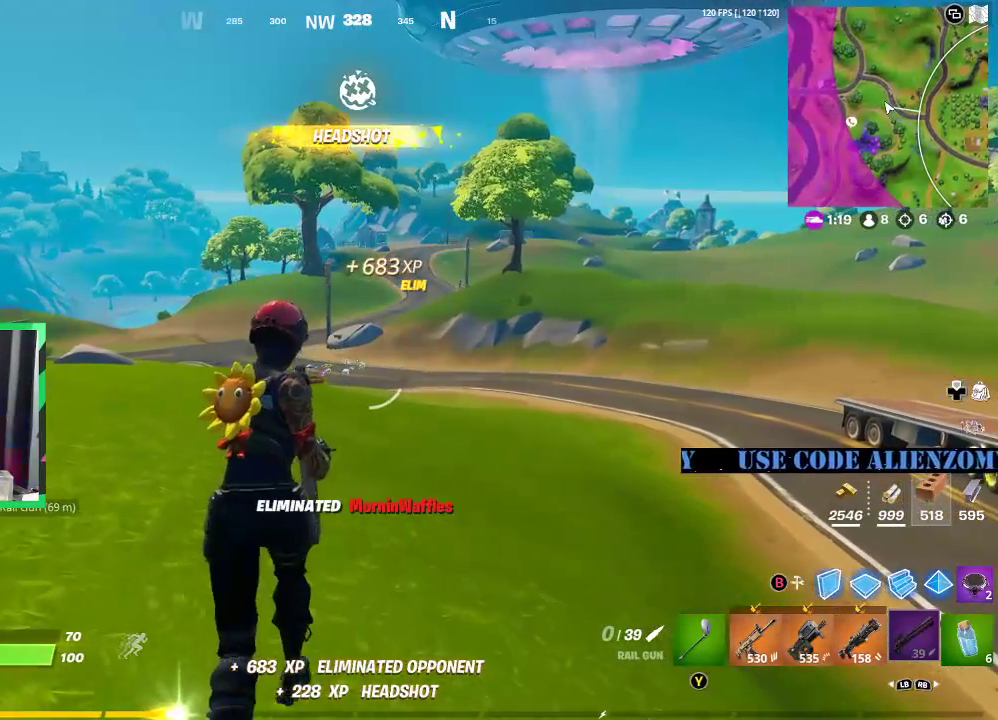
{"buttons": ["L3"], "left_stick": "up", "right_stick": "center", "events": [[312, "L3", "down"], [396, "L3", "up"], [479, "L3", "down"]]}
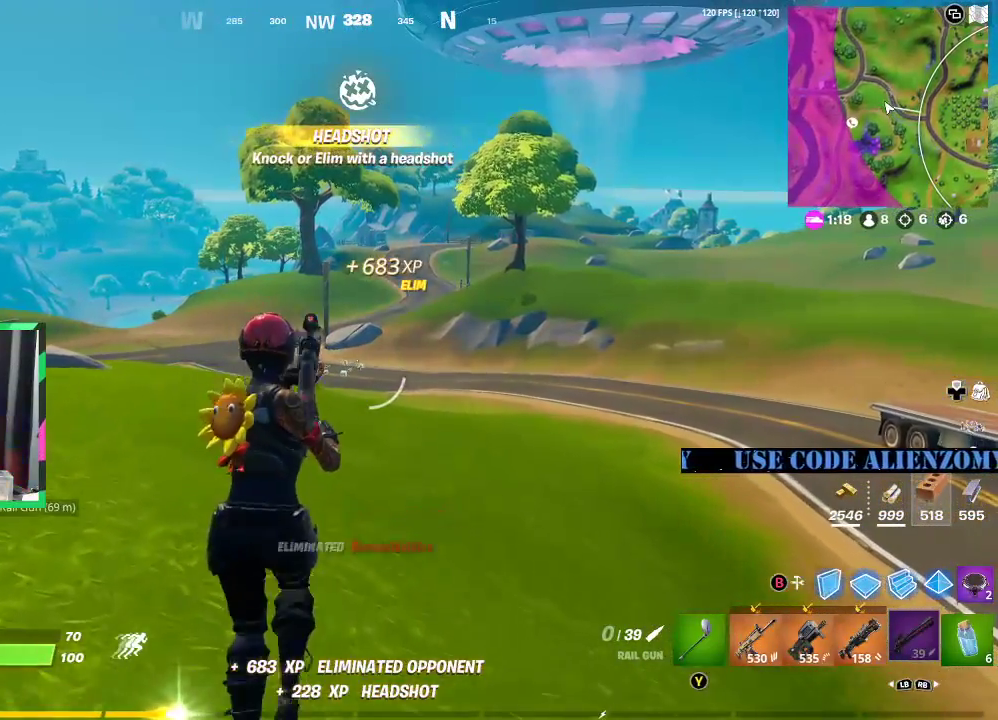
{"buttons": [], "left_stick": "up", "right_stick": "center", "events": [[104, "L3", "up"]]}
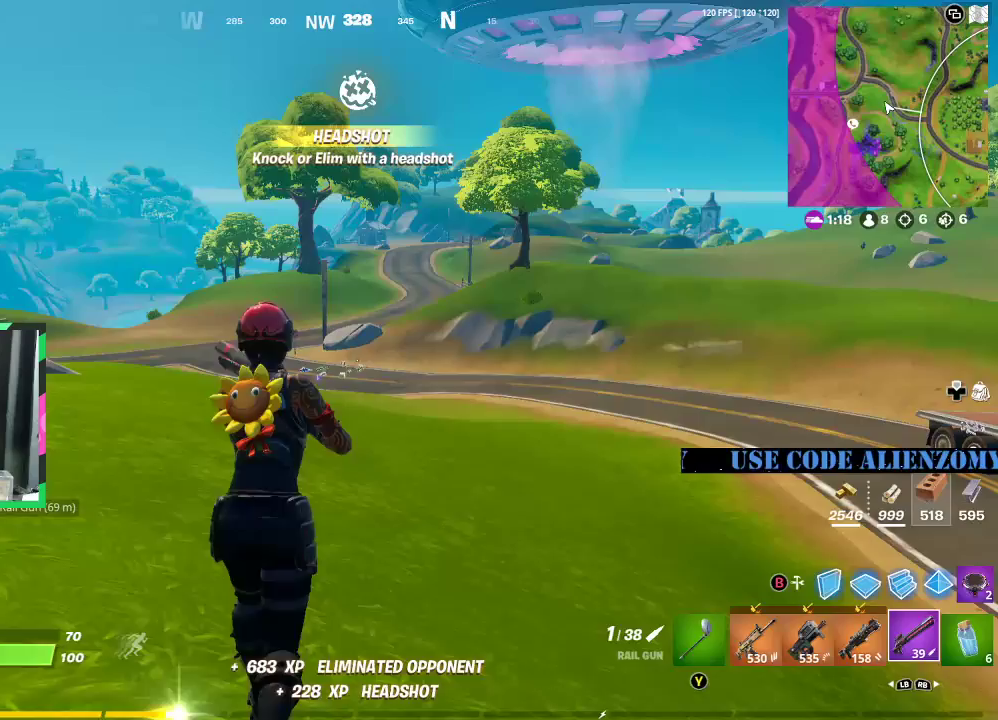
{"buttons": [], "left_stick": "up", "right_stick": "center", "events": []}
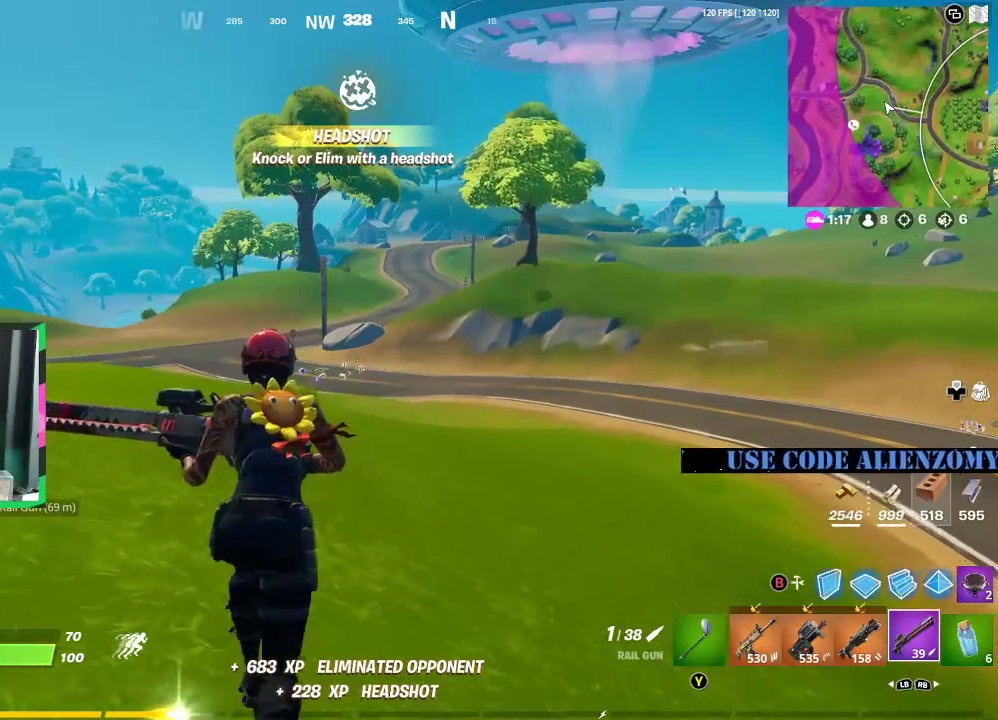
{"buttons": [], "left_stick": "up", "right_stick": "center", "events": []}
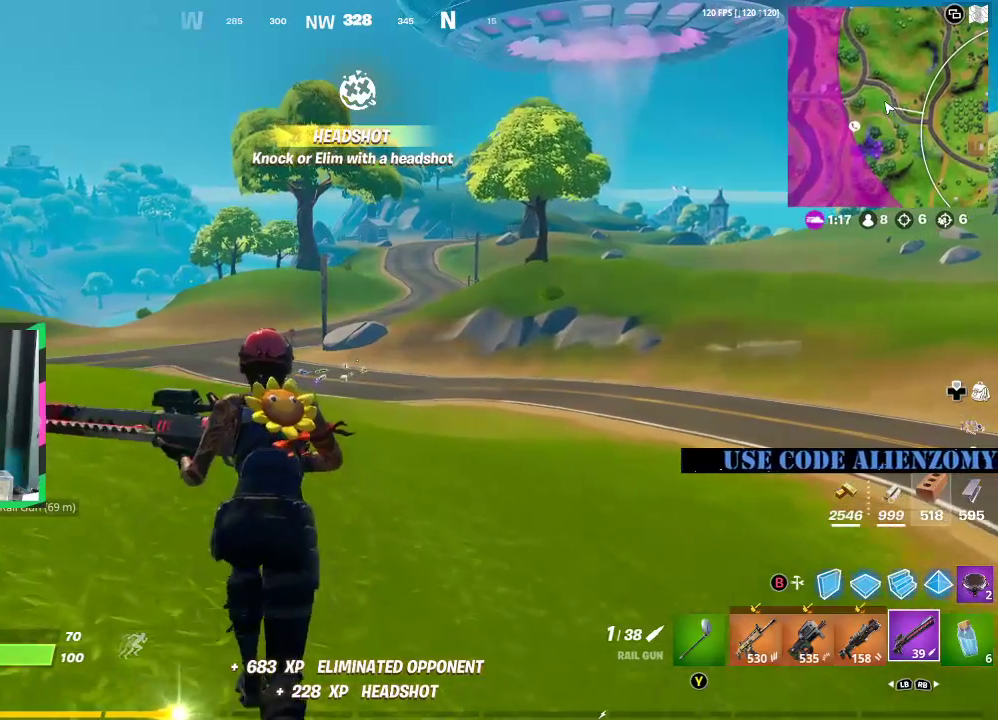
{"buttons": [], "left_stick": "up", "right_stick": "center", "events": []}
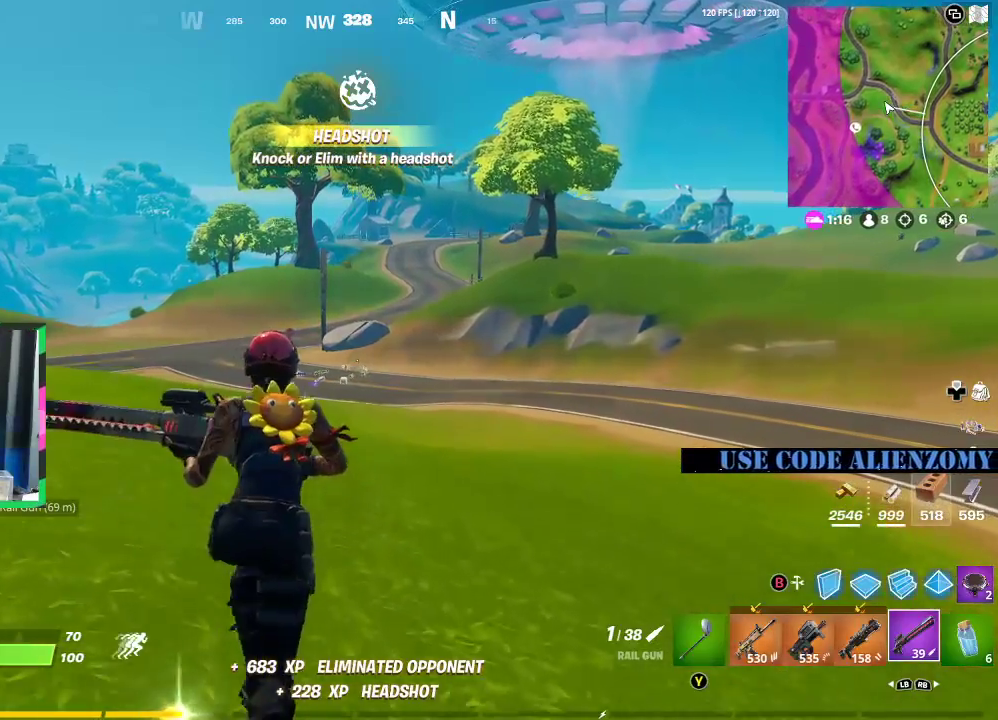
{"buttons": [], "left_stick": "up", "right_stick": "center", "events": [[146, "right_stick", "down"], [250, "A", "down"], [250, "right_stick", "center"], [354, "A", "up"]]}
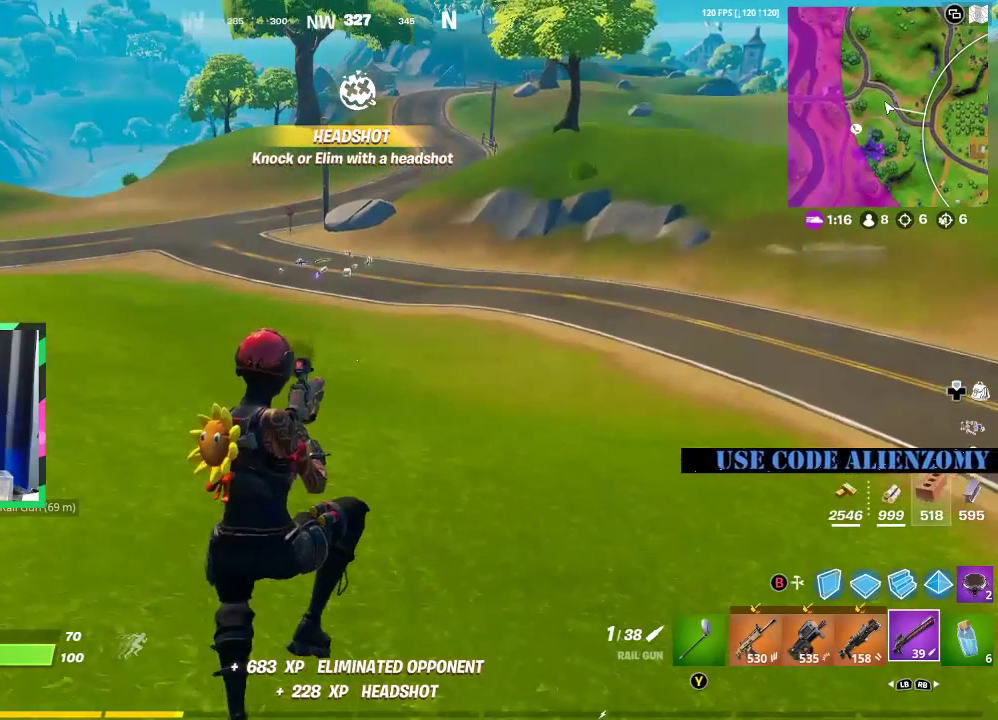
{"buttons": [], "left_stick": "up", "right_stick": "center", "events": []}
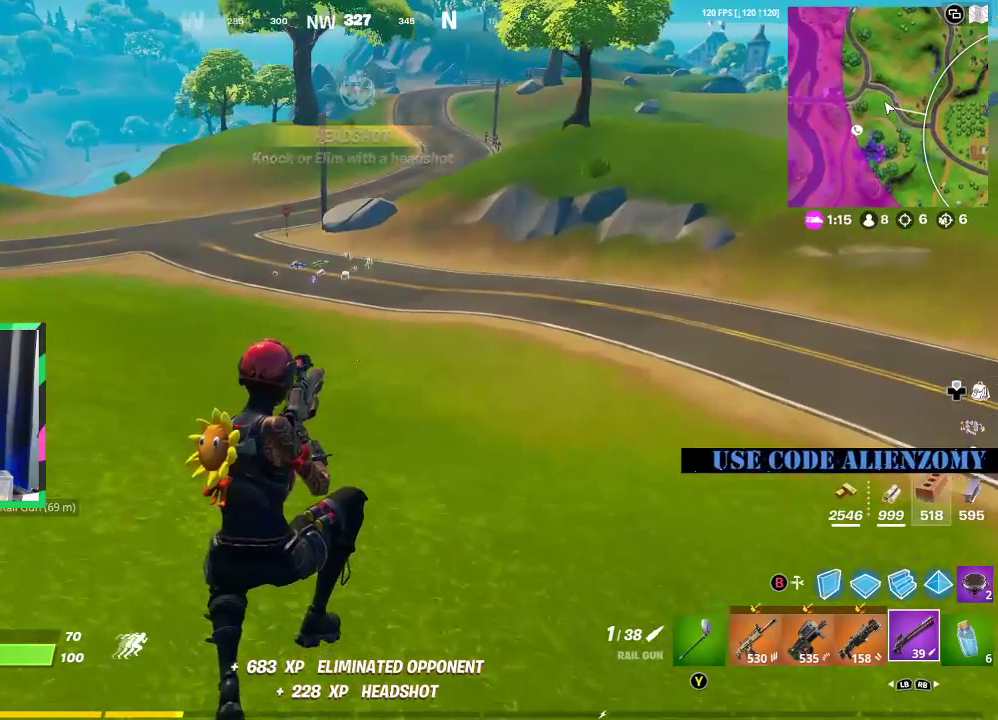
{"buttons": [], "left_stick": "up", "right_stick": "center", "events": []}
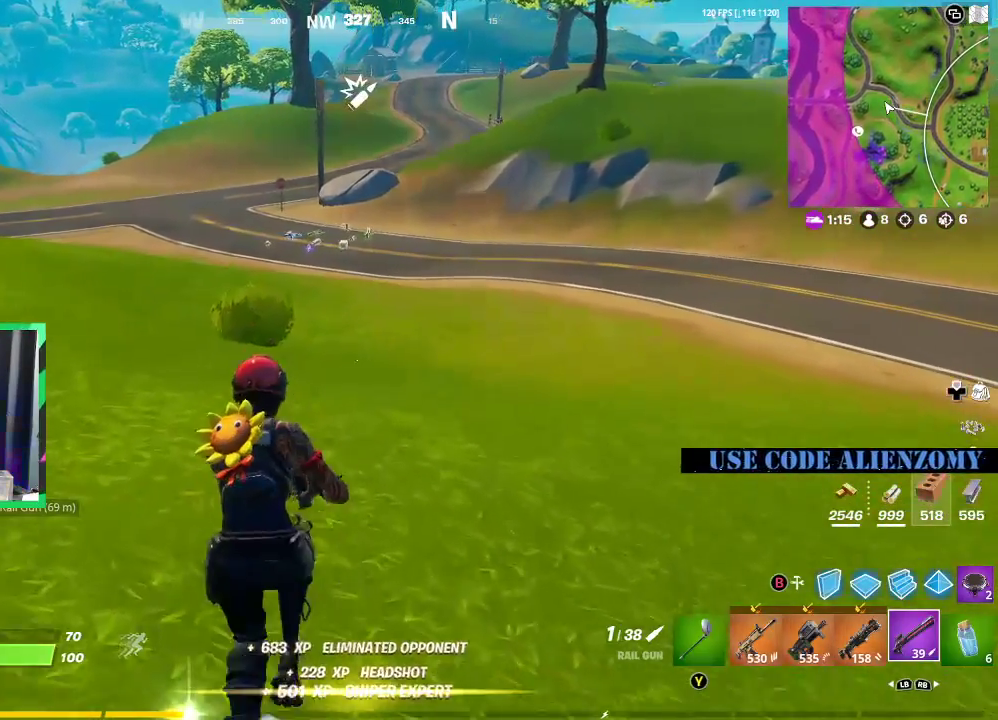
{"buttons": [], "left_stick": "up", "right_stick": "center", "events": []}
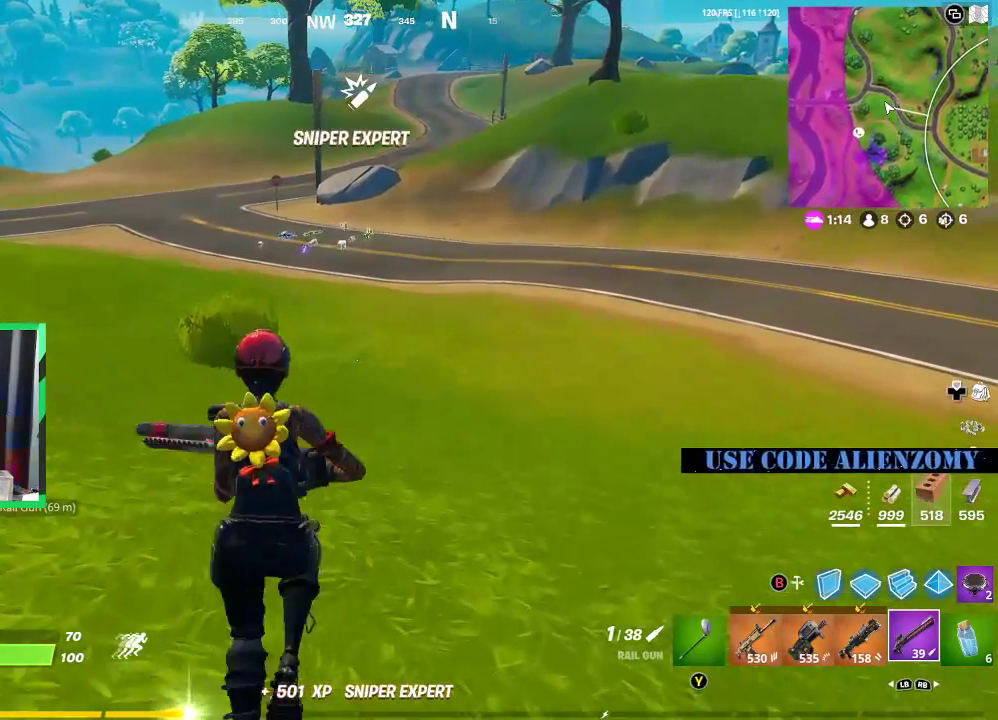
{"buttons": [], "left_stick": "up", "right_stick": "center", "events": []}
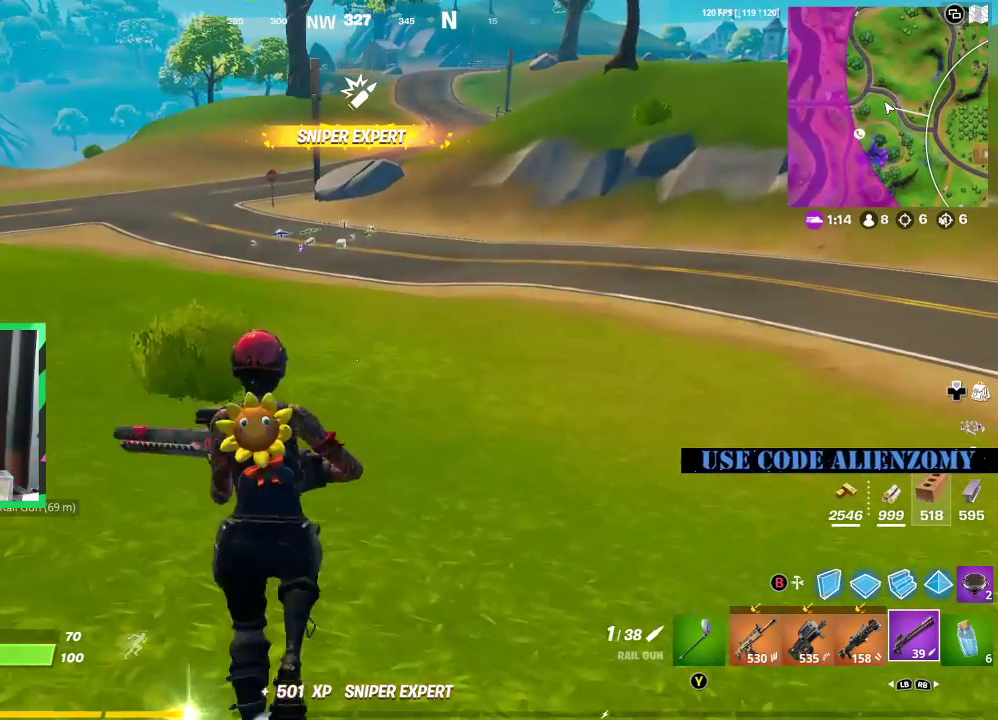
{"buttons": [], "left_stick": "up", "right_stick": "center", "events": []}
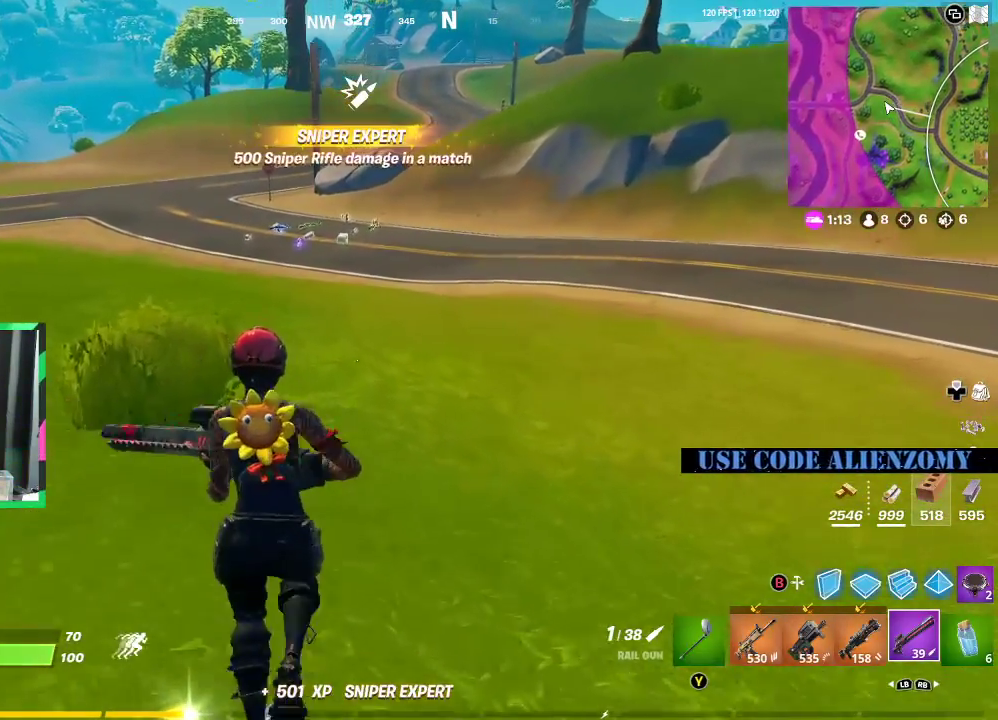
{"buttons": [], "left_stick": "up", "right_stick": "center", "events": []}
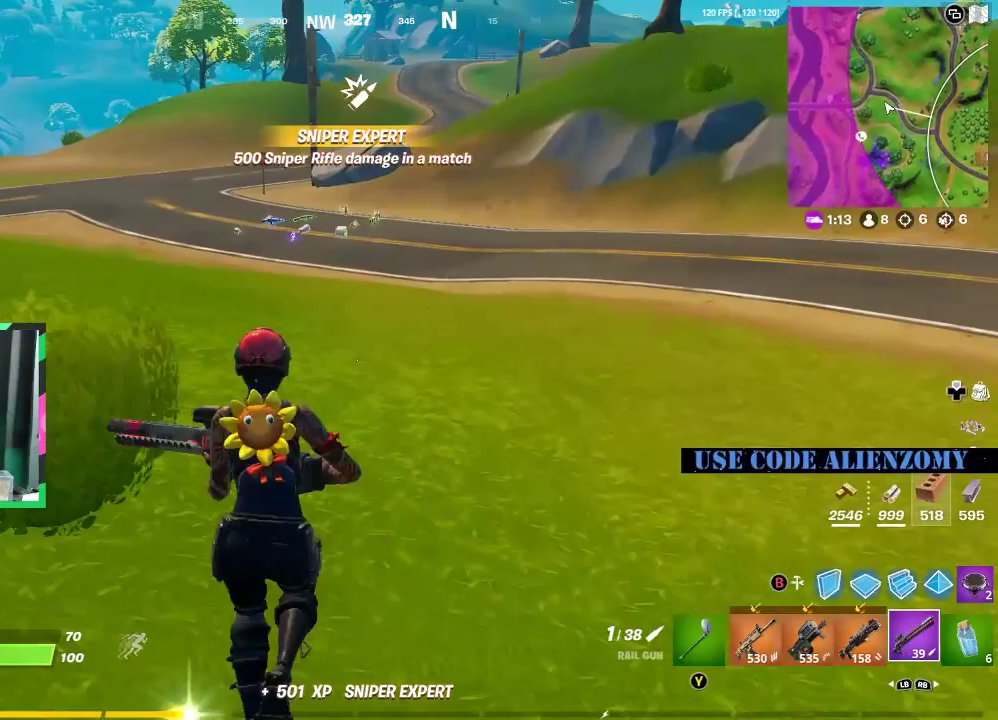
{"buttons": [], "left_stick": "up", "right_stick": "center", "events": []}
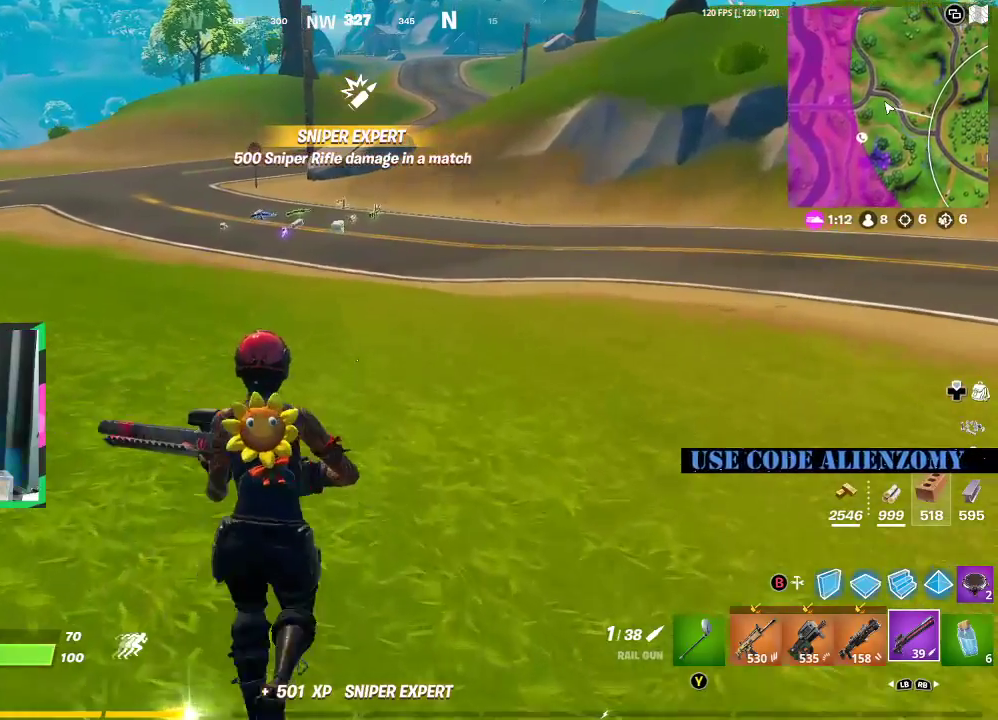
{"buttons": [], "left_stick": "up", "right_stick": "center", "events": []}
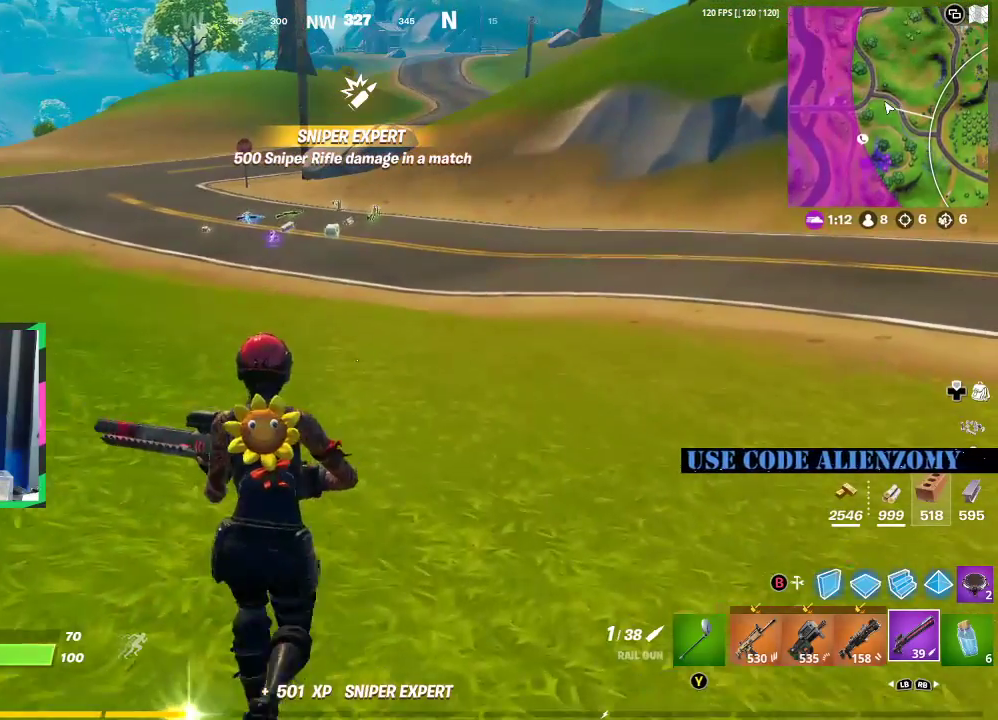
{"buttons": [], "left_stick": "up", "right_stick": "center", "events": []}
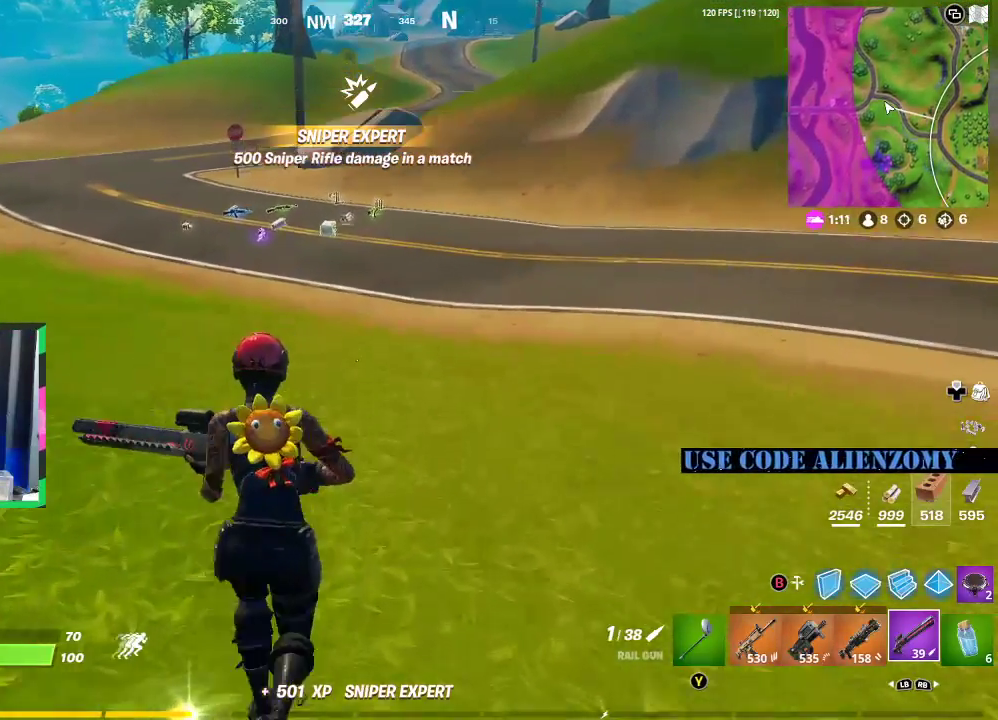
{"buttons": [], "left_stick": "up", "right_stick": "center", "events": []}
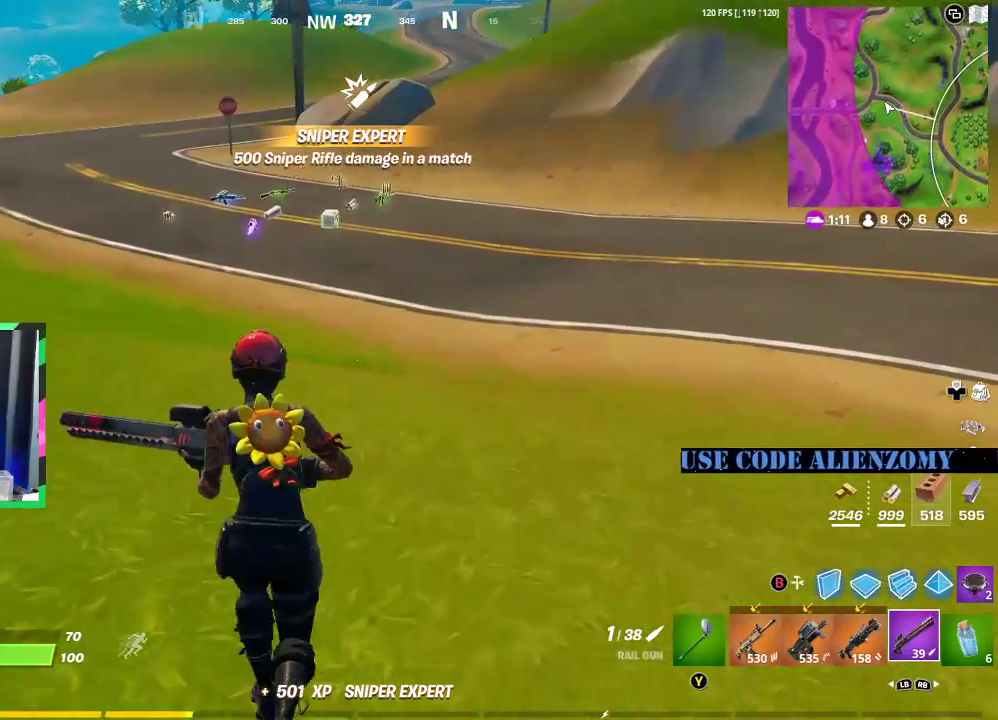
{"buttons": [], "left_stick": "up", "right_stick": "center", "events": []}
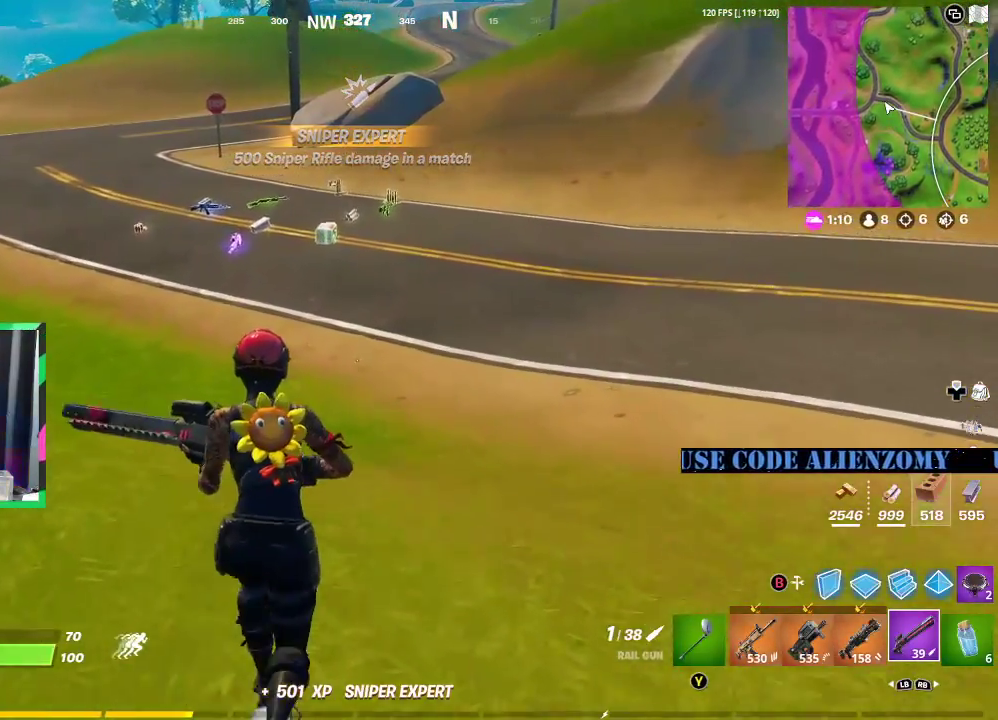
{"buttons": [], "left_stick": "up", "right_stick": "center", "events": []}
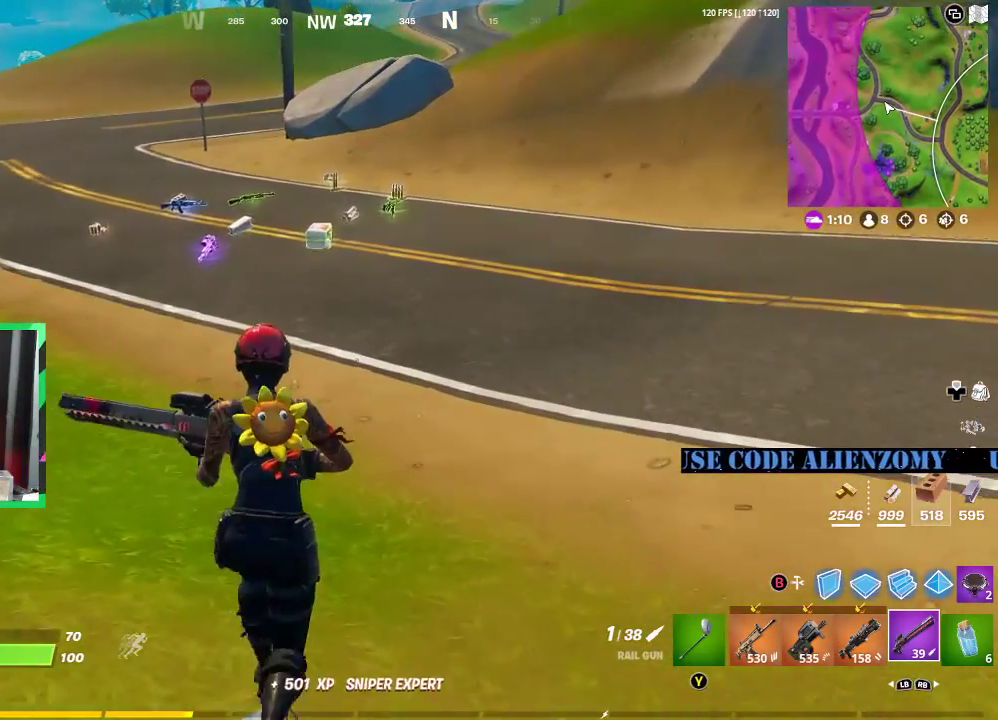
{"buttons": [], "left_stick": "up", "right_stick": "center", "events": []}
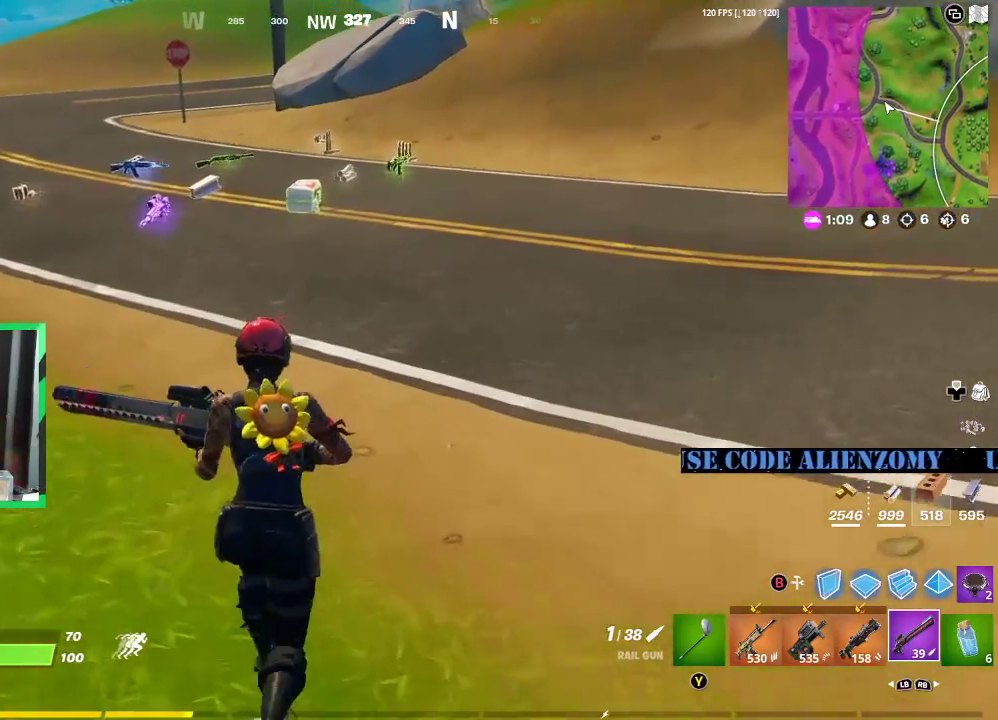
{"buttons": [], "left_stick": "up", "right_stick": "center", "events": []}
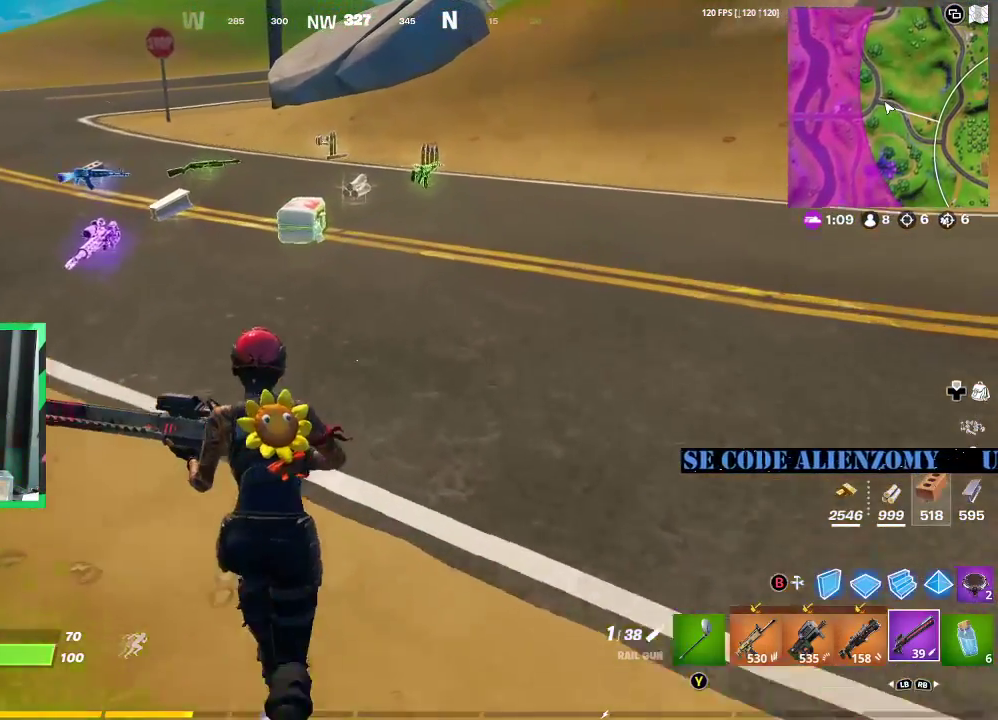
{"buttons": [], "left_stick": "up", "right_stick": "center", "events": []}